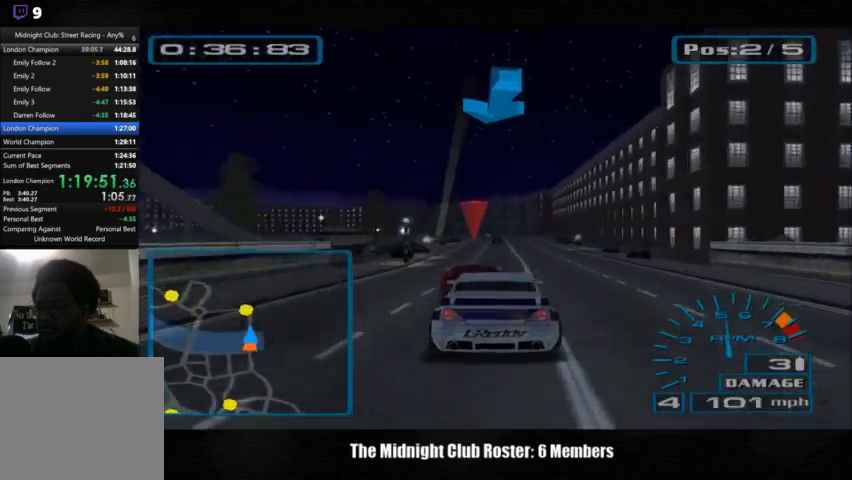
Gameplay with a controller (PlayStation layout); each line is a JSON object with the inputs held at the frame after it. "events" lists button and stick changes between this image and that frame as [ms after this image, input, new state], when the widget could be followed in between. Not read: R3.
{"buttons": [], "left_stick": "center", "right_stick": "up", "events": []}
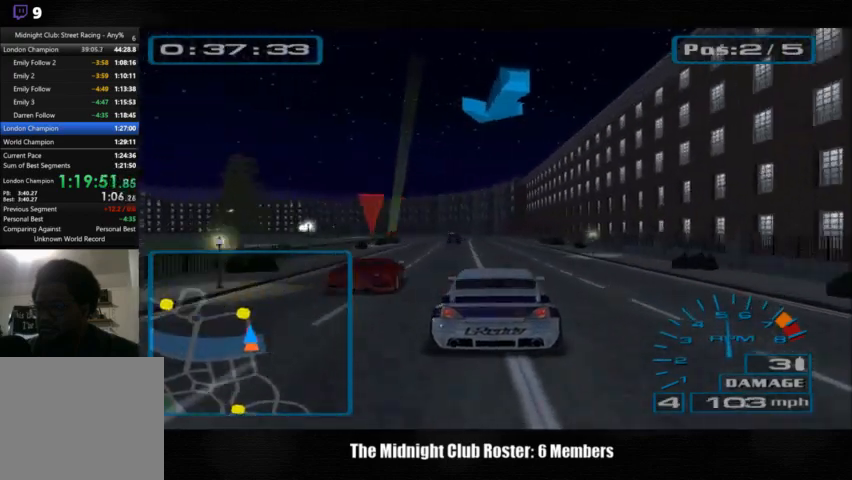
{"buttons": [], "left_stick": "center", "right_stick": "up", "events": []}
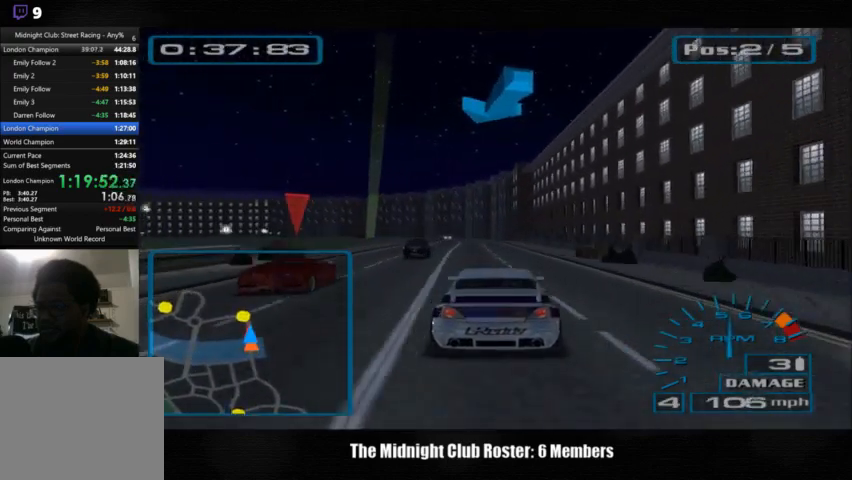
{"buttons": [], "left_stick": "center", "right_stick": "up", "events": [[233, "left_stick", "left"], [433, "left_stick", "center"]]}
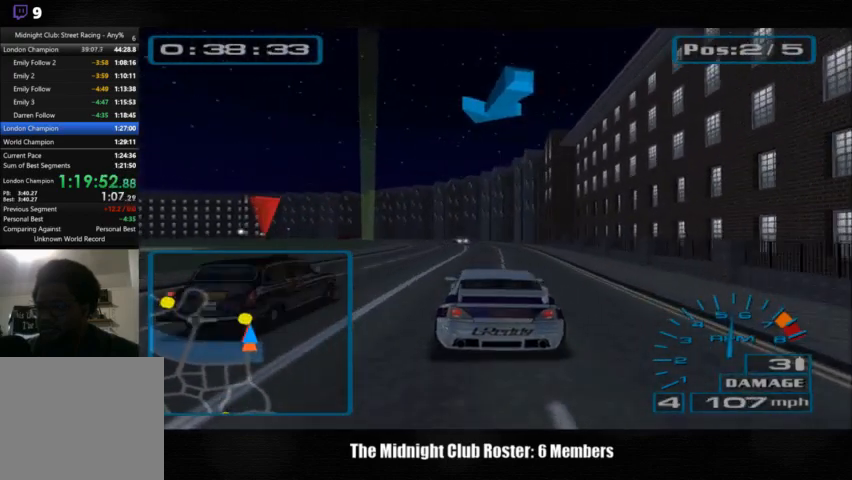
{"buttons": [], "left_stick": "center", "right_stick": "up", "events": [[133, "left_stick", "left"], [333, "left_stick", "center"]]}
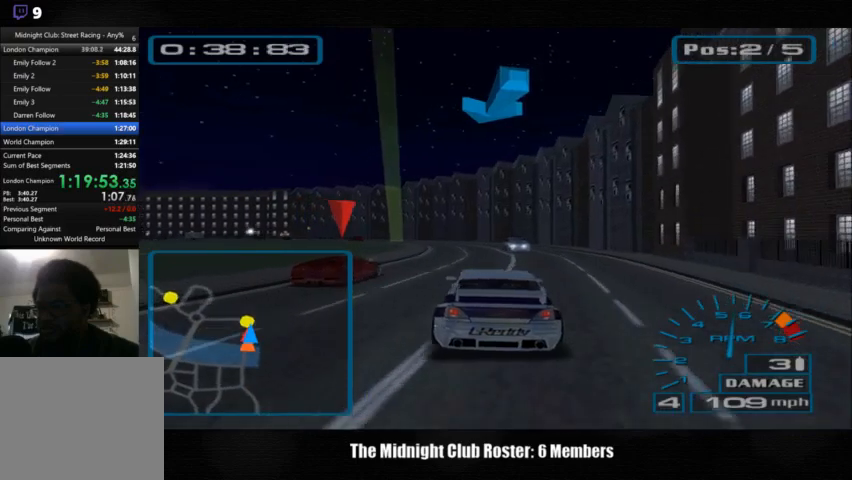
{"buttons": [], "left_stick": "left", "right_stick": "up", "events": [[300, "left_stick", "left"]]}
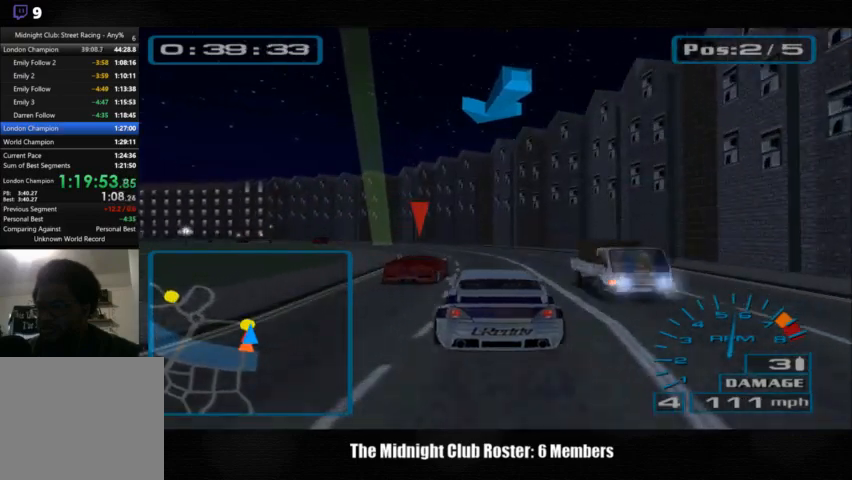
{"buttons": [], "left_stick": "left", "right_stick": "up", "events": []}
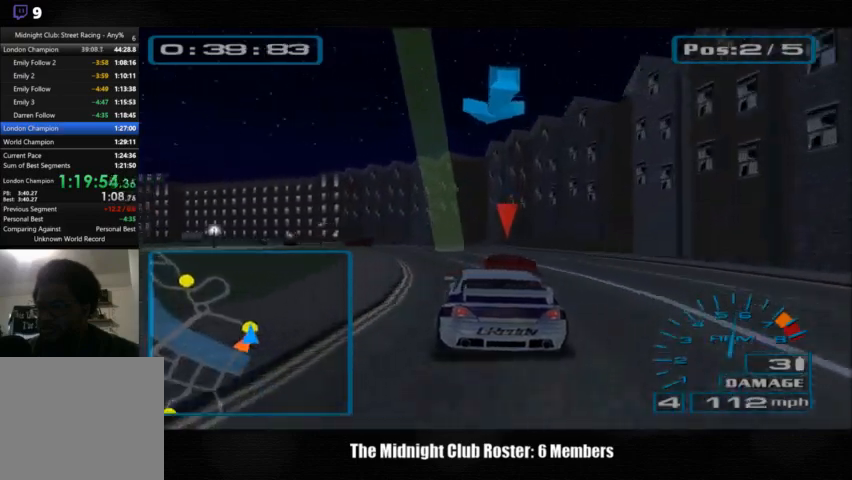
{"buttons": [], "left_stick": "left", "right_stick": "up", "events": []}
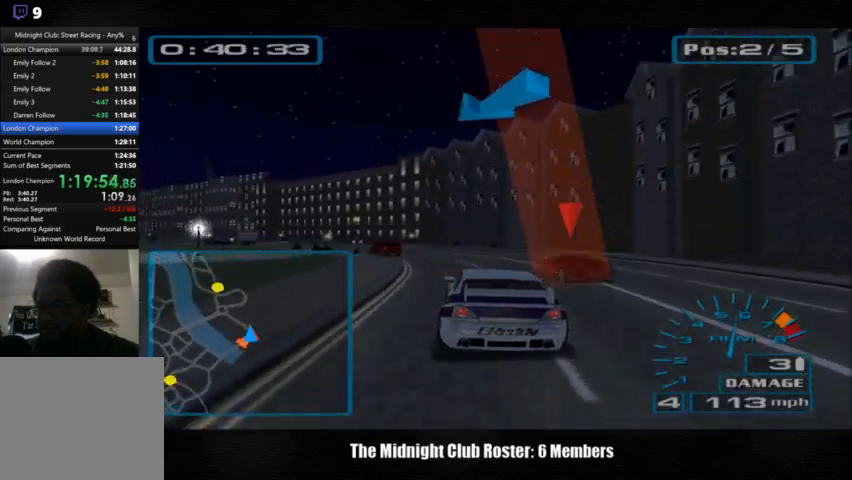
{"buttons": [], "left_stick": "left", "right_stick": "up", "events": []}
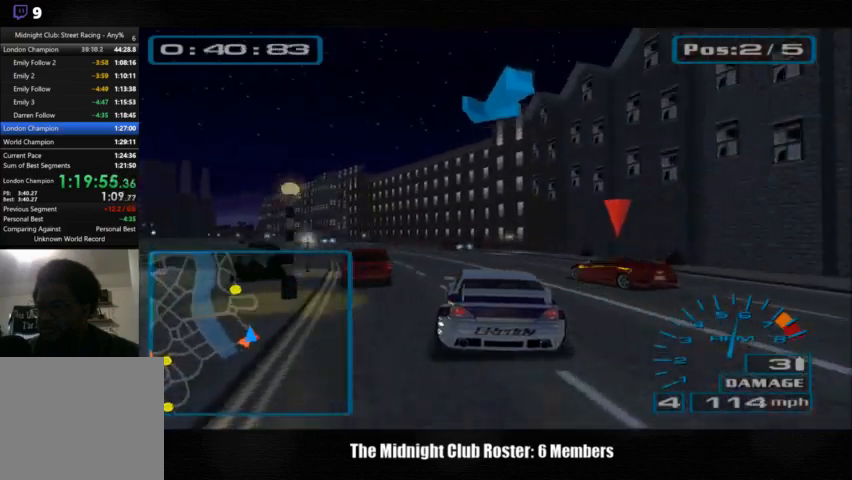
{"buttons": [], "left_stick": "left", "right_stick": "up", "events": []}
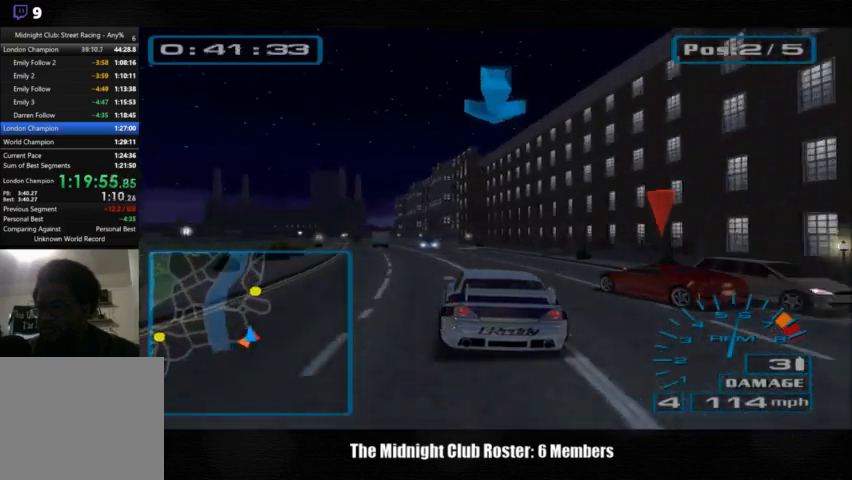
{"buttons": [], "left_stick": "left", "right_stick": "up", "events": []}
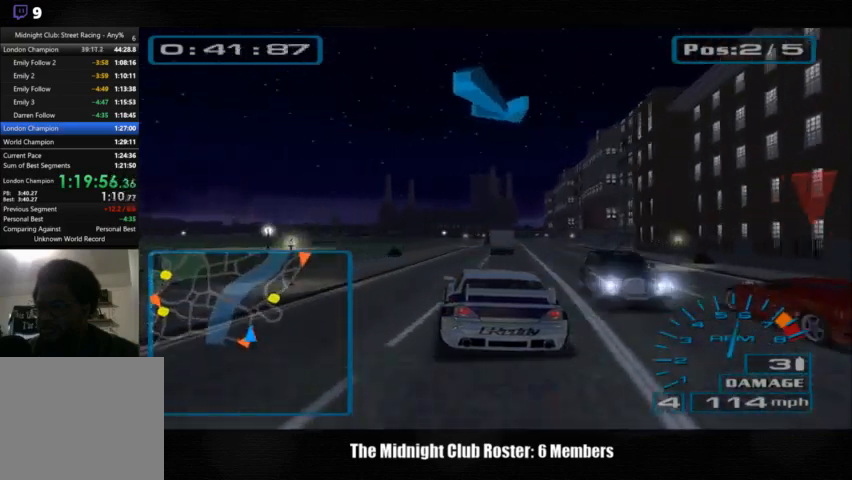
{"buttons": [], "left_stick": "right", "right_stick": "up", "events": [[167, "left_stick", "center"], [267, "left_stick", "right"]]}
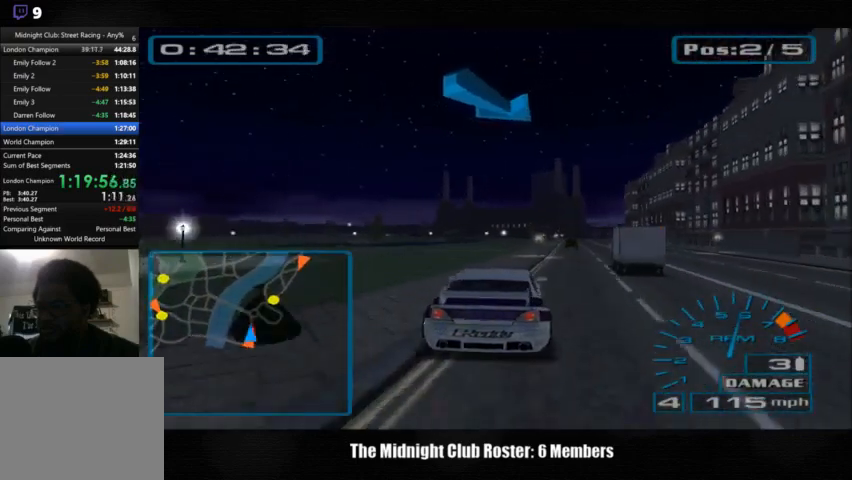
{"buttons": [], "left_stick": "center", "right_stick": "up", "events": [[33, "left_stick", "center"]]}
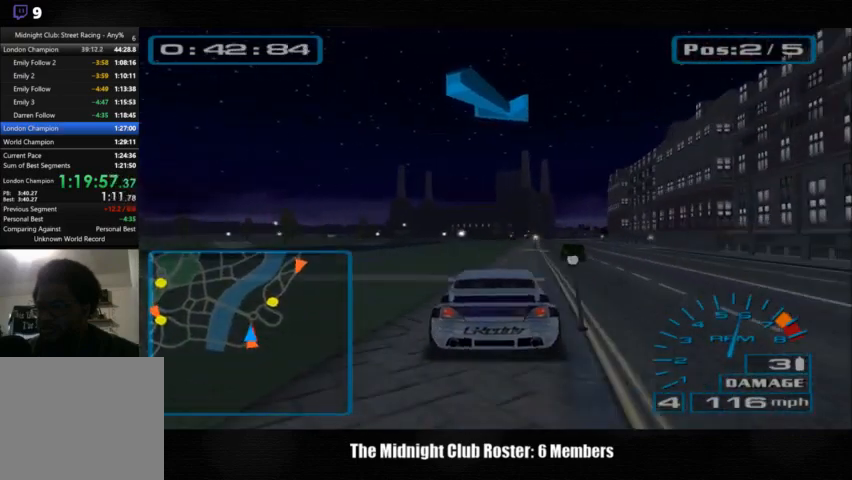
{"buttons": [], "left_stick": "center", "right_stick": "up", "events": [[200, "left_stick", "right"], [333, "left_stick", "center"]]}
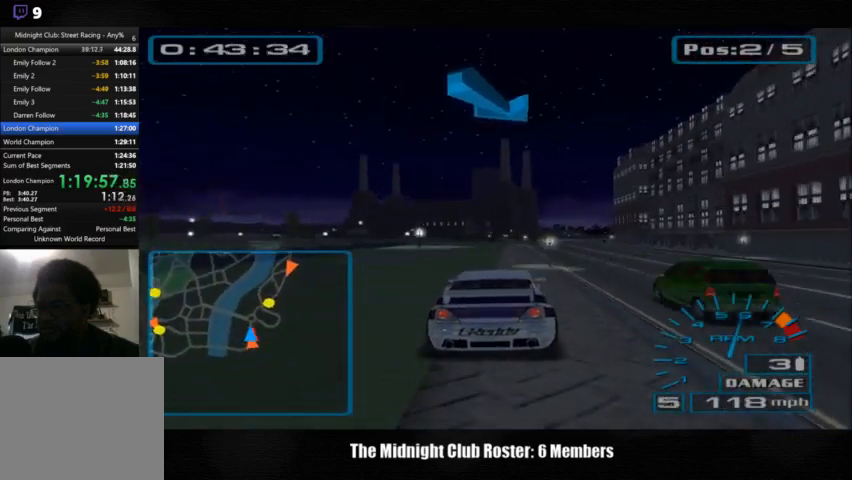
{"buttons": [], "left_stick": "center", "right_stick": "up", "events": [[33, "left_stick", "right"], [167, "left_stick", "center"]]}
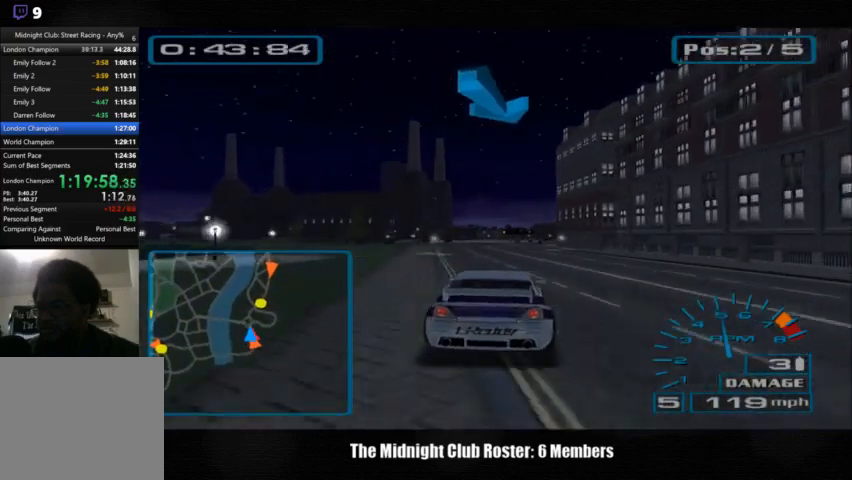
{"buttons": [], "left_stick": "left", "right_stick": "up", "events": [[400, "left_stick", "left"]]}
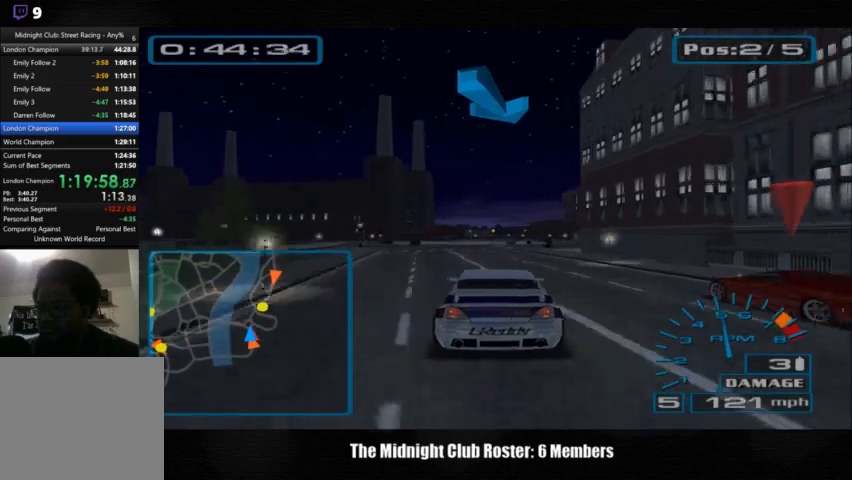
{"buttons": [], "left_stick": "center", "right_stick": "up", "events": [[67, "left_stick", "center"]]}
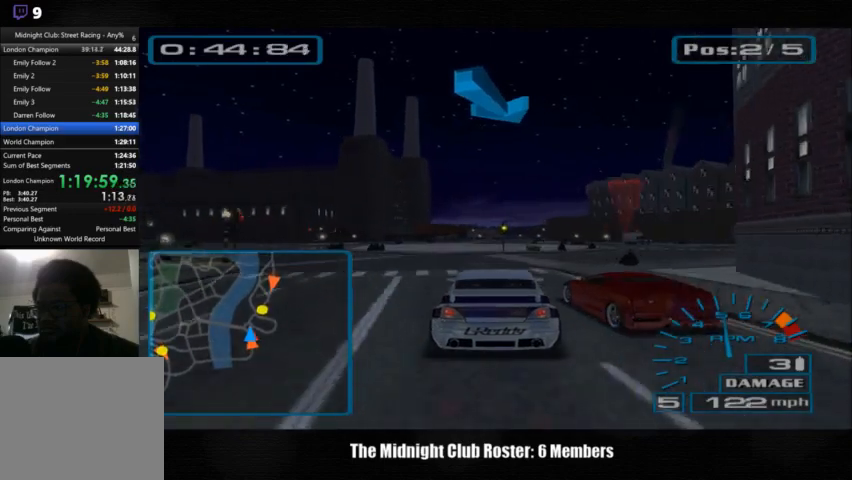
{"buttons": [], "left_stick": "center", "right_stick": "up", "events": []}
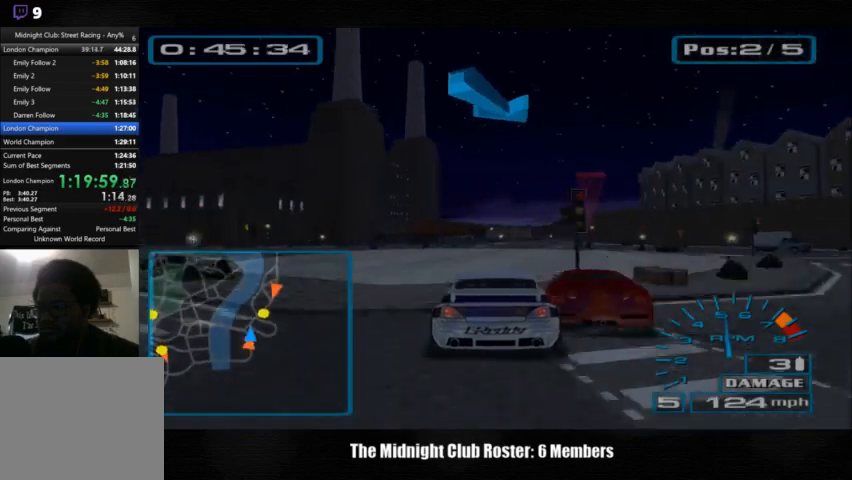
{"buttons": [], "left_stick": "center", "right_stick": "up", "events": [[33, "left_stick", "right"], [433, "left_stick", "center"]]}
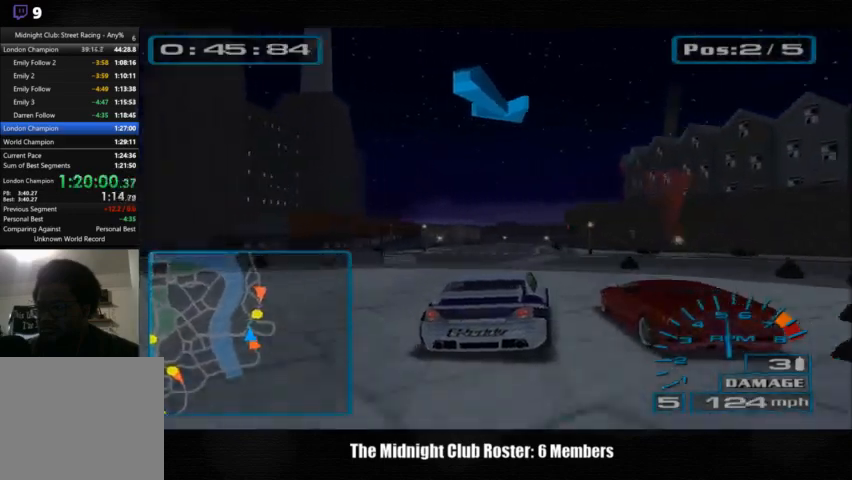
{"buttons": [], "left_stick": "center", "right_stick": "up", "events": [[200, "left_stick", "left"], [333, "left_stick", "center"]]}
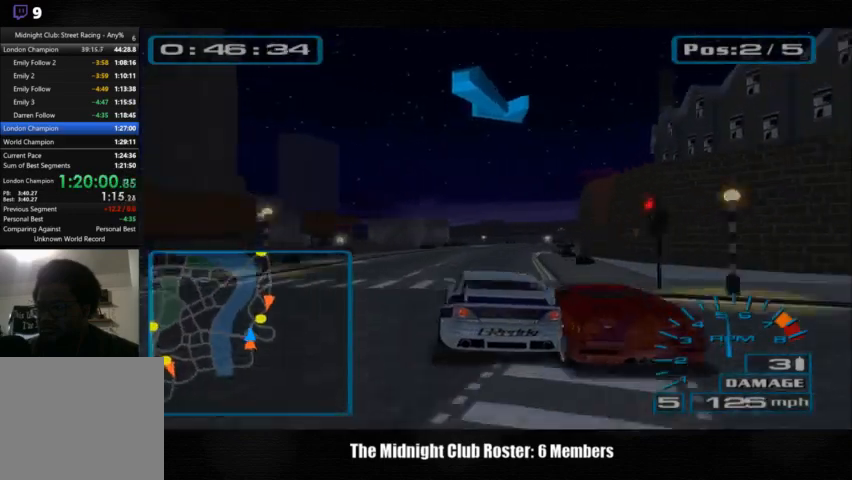
{"buttons": [], "left_stick": "right", "right_stick": "up", "events": [[300, "left_stick", "right"]]}
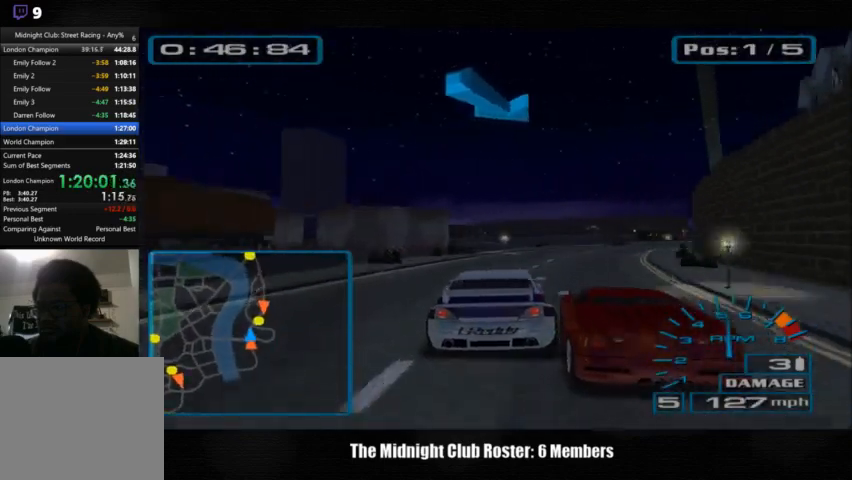
{"buttons": [], "left_stick": "right", "right_stick": "up", "events": [[267, "left_stick", "center"], [333, "left_stick", "right"]]}
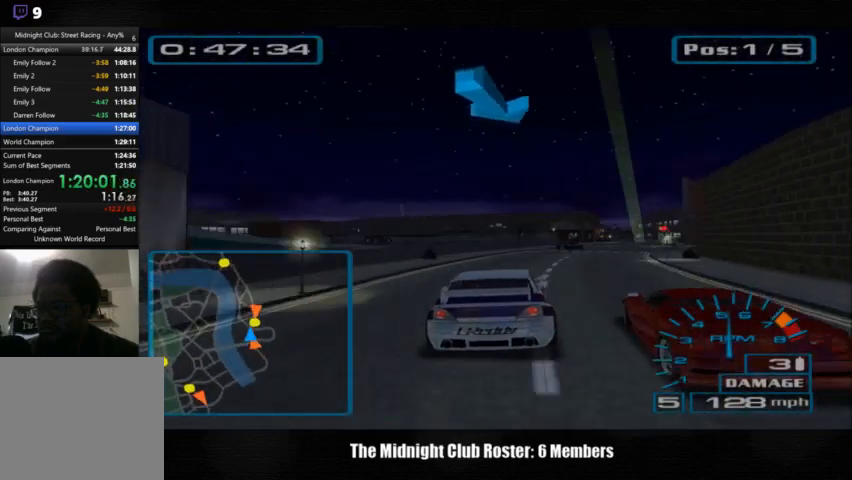
{"buttons": [], "left_stick": "right", "right_stick": "up", "events": []}
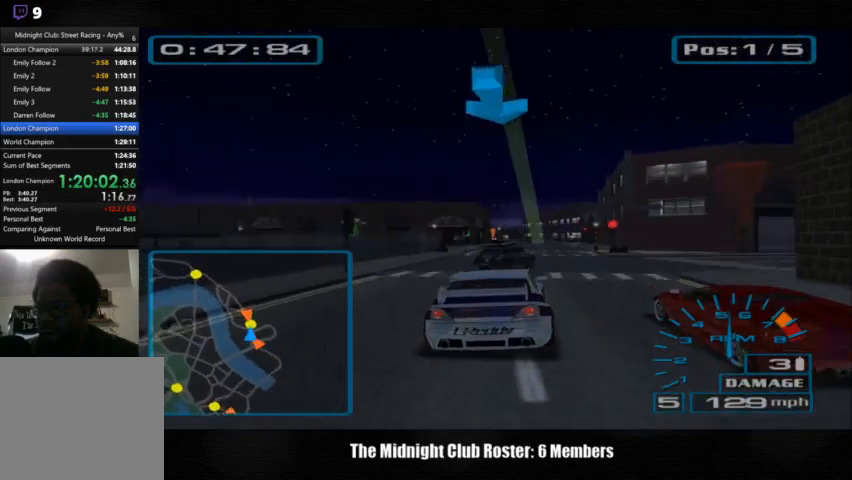
{"buttons": [], "left_stick": "center", "right_stick": "up", "events": [[300, "left_stick", "left"], [500, "left_stick", "center"]]}
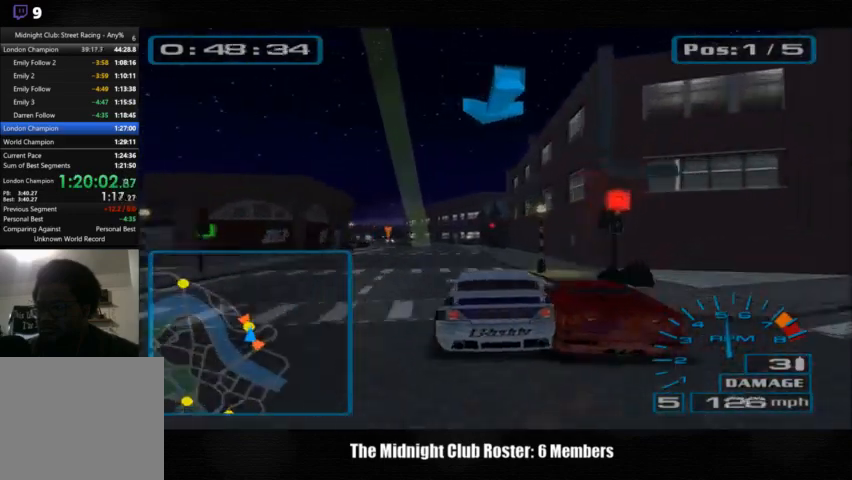
{"buttons": [], "left_stick": "left", "right_stick": "up", "events": [[33, "left_stick", "left"], [200, "left_stick", "center"], [500, "left_stick", "left"]]}
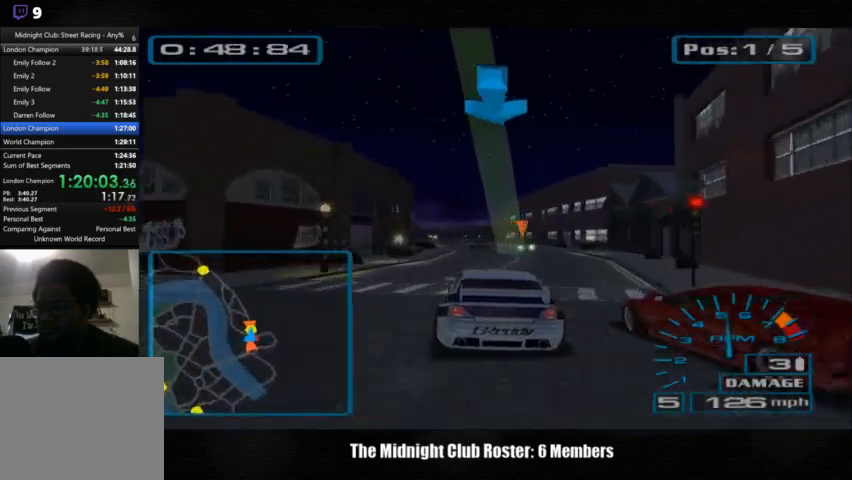
{"buttons": [], "left_stick": "center", "right_stick": "up", "events": [[100, "left_stick", "center"], [267, "left_stick", "right"], [500, "left_stick", "center"]]}
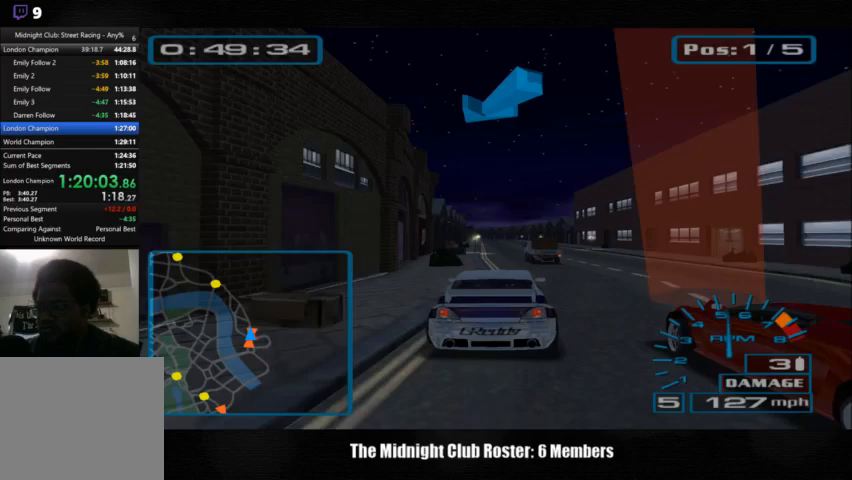
{"buttons": [], "left_stick": "left", "right_stick": "up", "events": [[300, "left_stick", "left"]]}
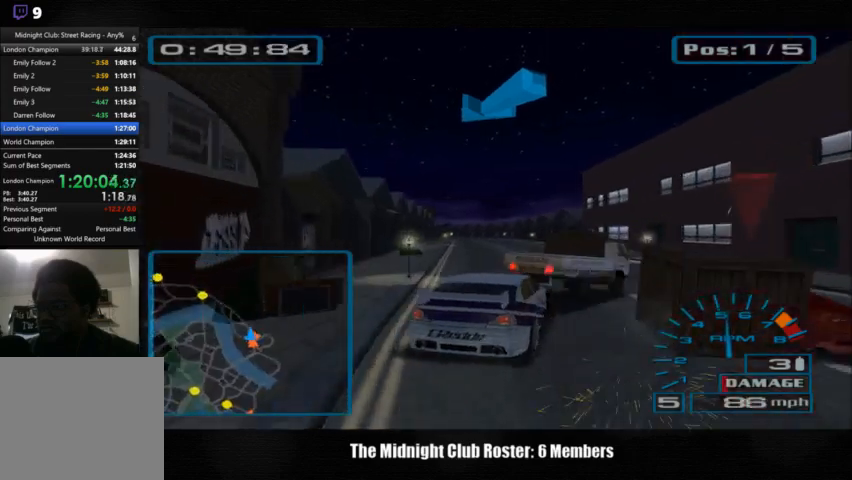
{"buttons": [], "left_stick": "center", "right_stick": "up", "events": [[100, "left_stick", "right"], [167, "left_stick", "left"], [200, "R1", "down"], [267, "R1", "up"], [400, "left_stick", "center"]]}
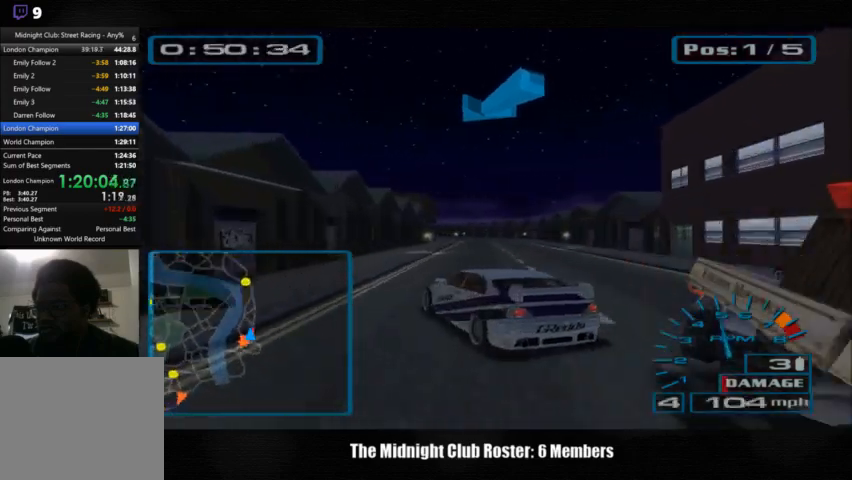
{"buttons": ["R1"], "left_stick": "right", "right_stick": "up", "events": [[67, "left_stick", "left"], [267, "left_stick", "center"], [367, "left_stick", "right"], [433, "R1", "down"]]}
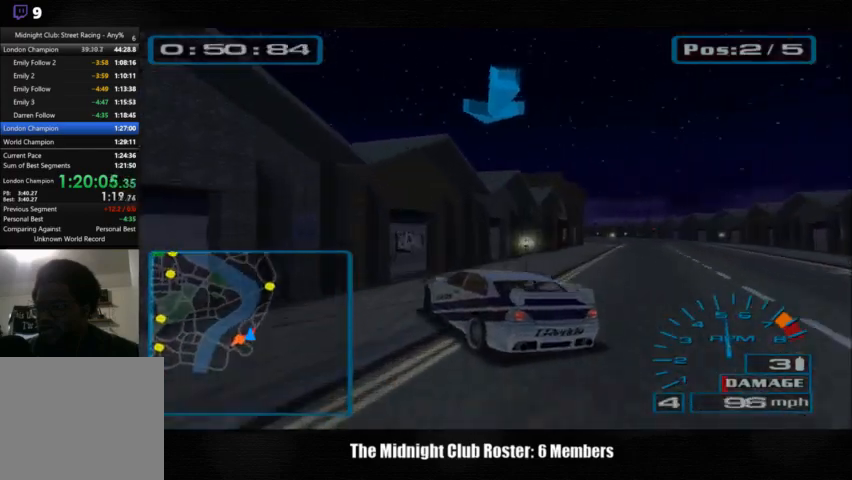
{"buttons": [], "left_stick": "right", "right_stick": "up", "events": [[67, "R1", "up"]]}
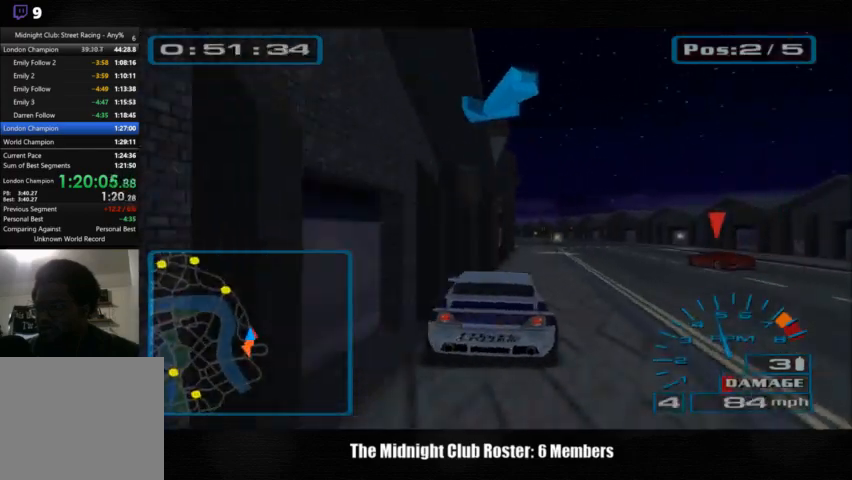
{"buttons": [], "left_stick": "right", "right_stick": "up", "events": []}